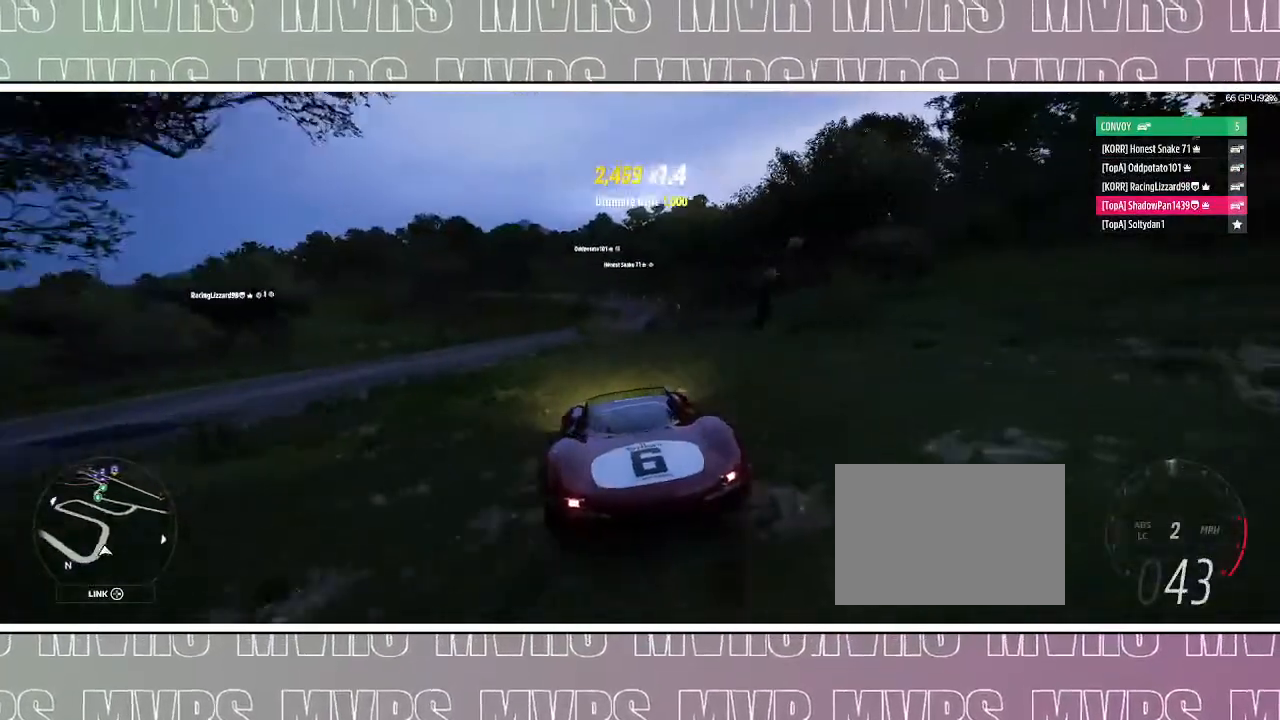
Gameplay with a controller (PlayStation layout); each line is a JSON object with the inputs held at the frame after it (dt_ms = milliseconds from this image to that frame). "events" lists button and stick changes between this image and that frame as [ms after this image, input, new state], when the widget could be followed in between. Not read: L2.
{"dt_ms": 500, "buttons": ["R2"], "left_stick": "center", "right_stick": "center", "events": [[100, "left_stick", "right"], [300, "left_stick", "center"]]}
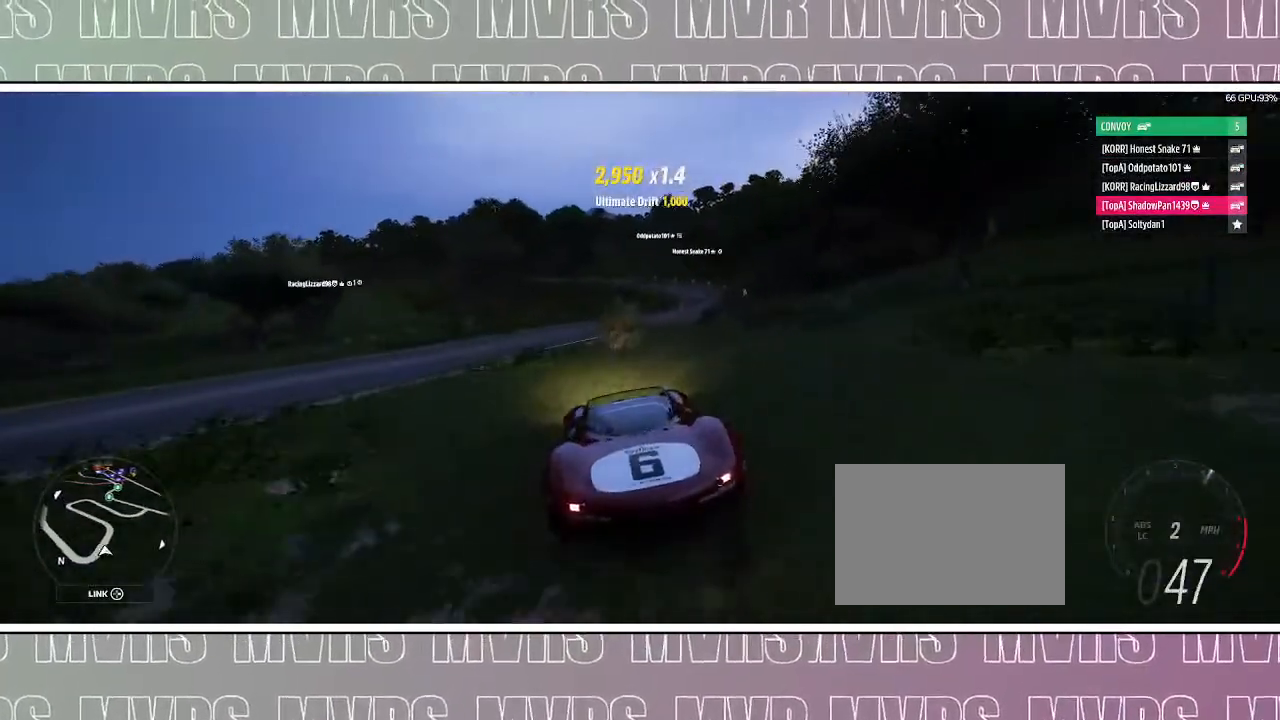
{"dt_ms": 500, "buttons": ["R2"], "left_stick": "right", "right_stick": "center", "events": [[33, "left_stick", "right"]]}
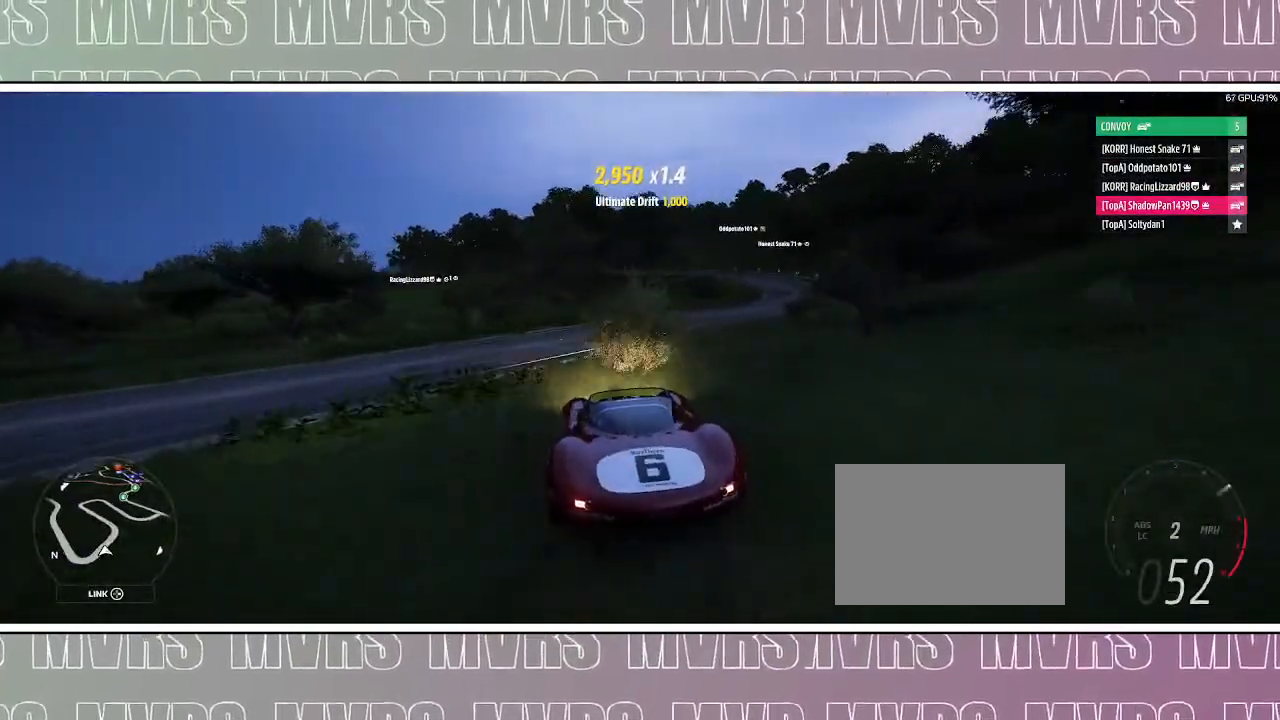
{"dt_ms": 1000, "buttons": ["R2"], "left_stick": "center", "right_stick": "center", "events": [[133, "left_stick", "down-right"], [183, "R2", "up"], [383, "R2", "down"], [500, "R2", "up"], [633, "R2", "down"], [667, "left_stick", "center"]]}
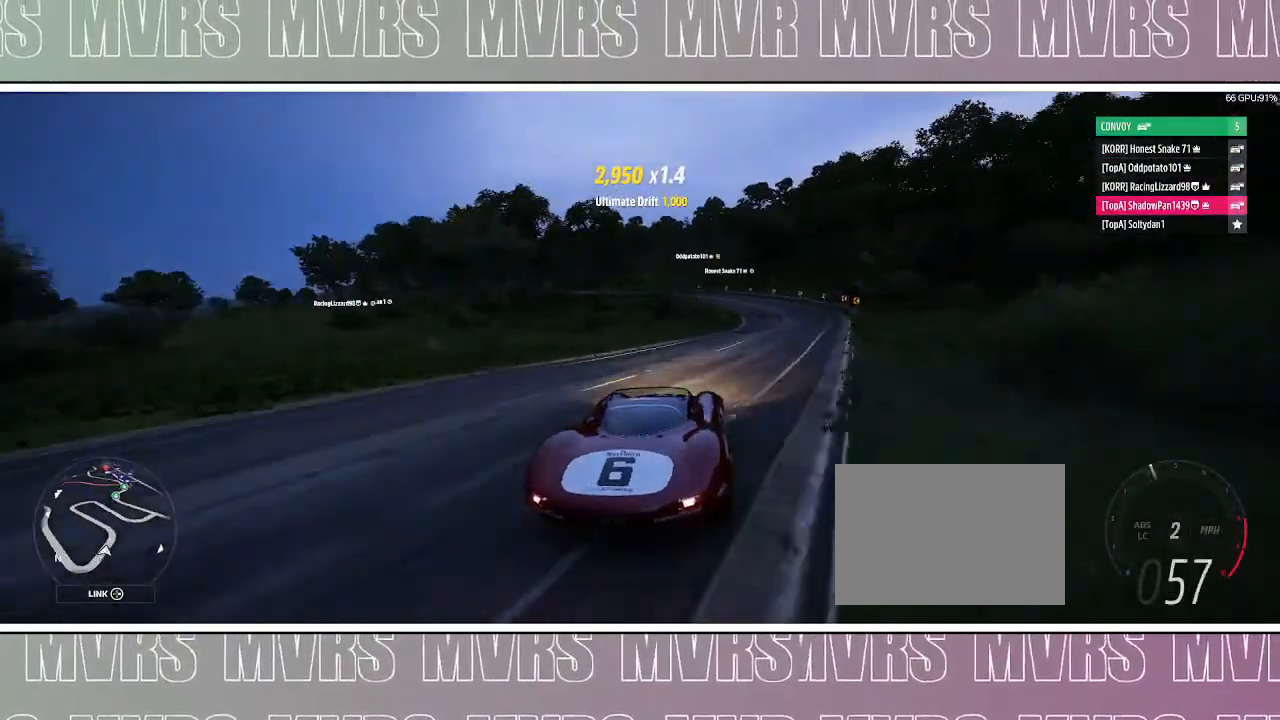
{"dt_ms": 500, "buttons": ["R2"], "left_stick": "right", "right_stick": "center", "events": [[83, "left_stick", "left"], [267, "left_stick", "center"], [367, "left_stick", "right"]]}
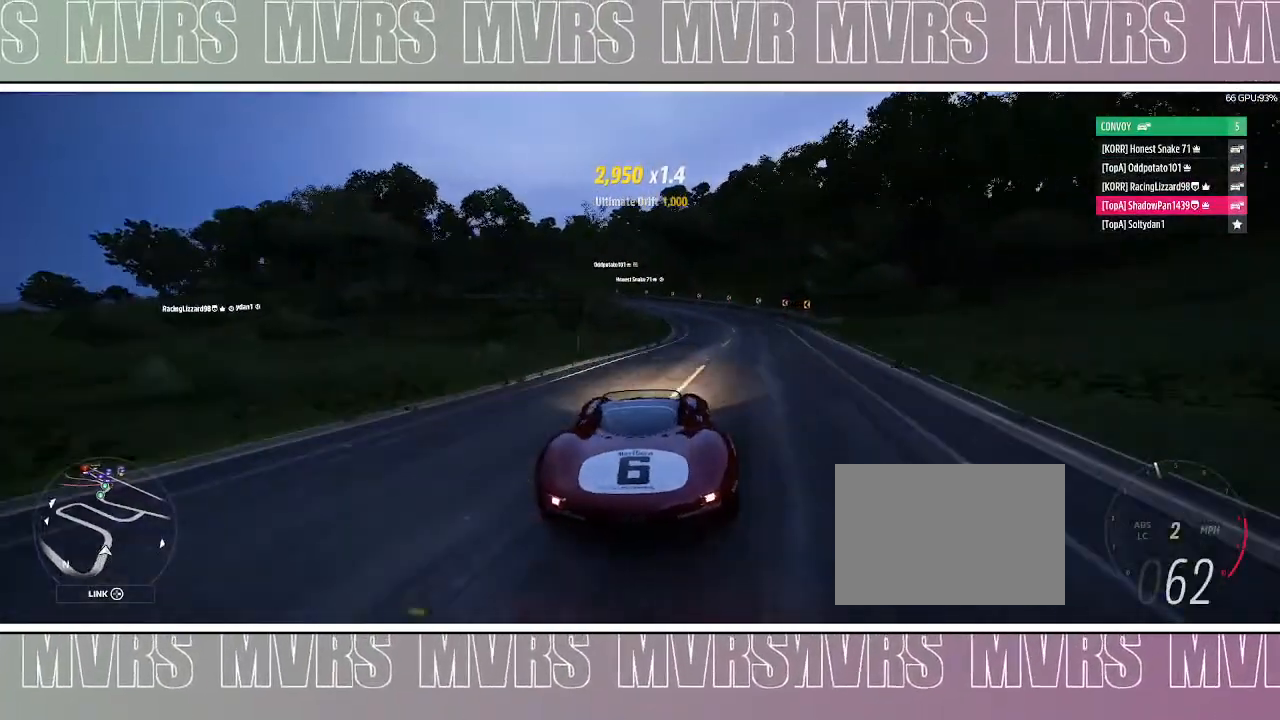
{"dt_ms": 500, "buttons": ["R2"], "left_stick": "center", "right_stick": "center", "events": [[233, "left_stick", "center"]]}
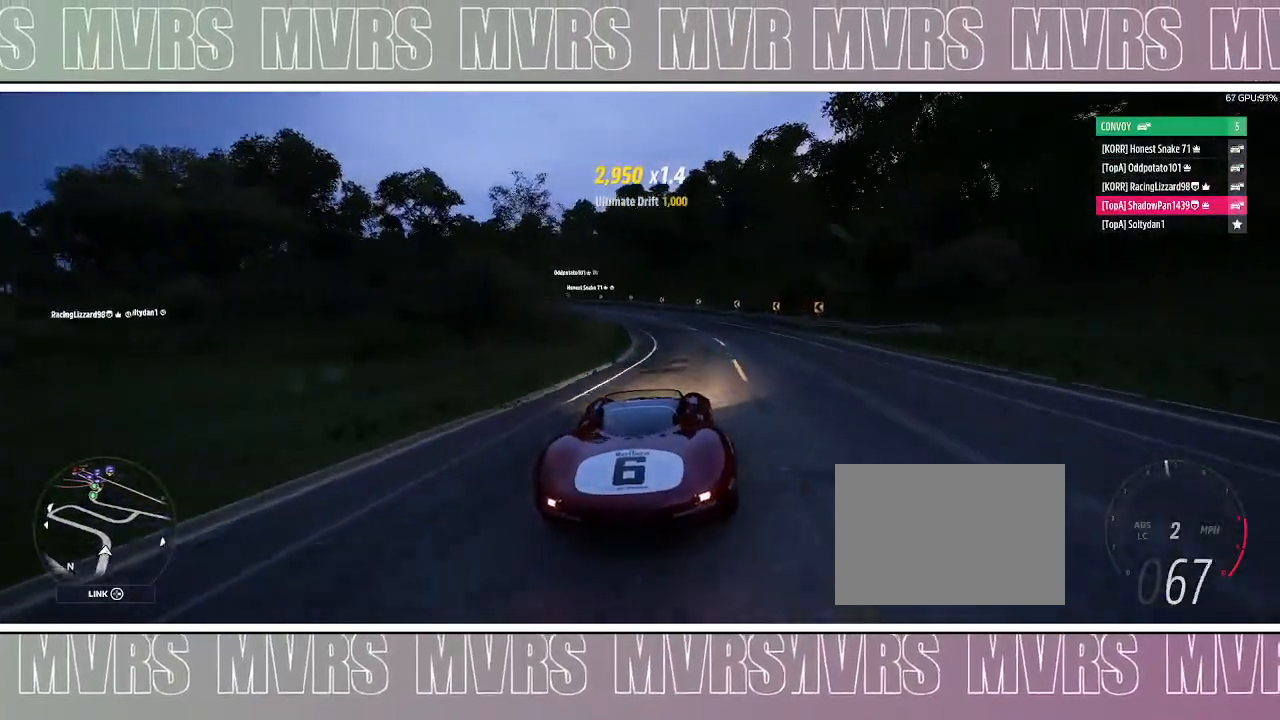
{"dt_ms": 1000, "buttons": ["R2"], "left_stick": "left", "right_stick": "center", "events": [[483, "left_stick", "left"], [683, "left_stick", "center"], [817, "left_stick", "left"]]}
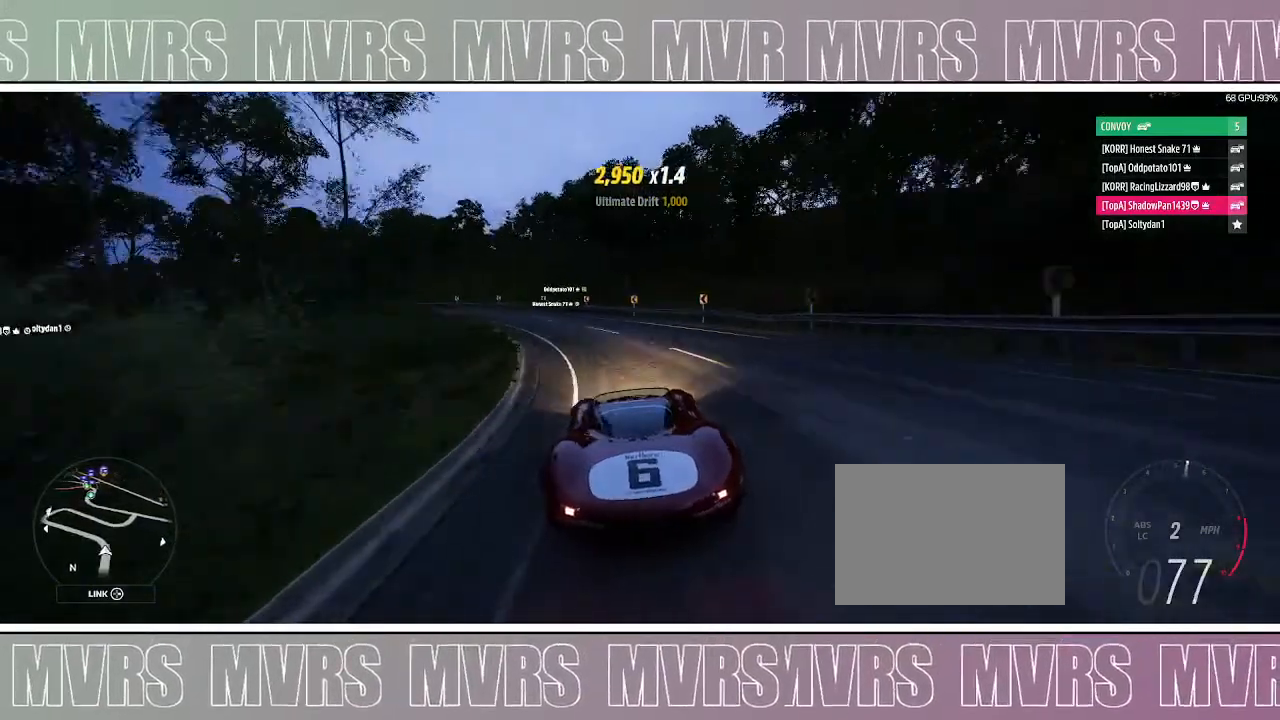
{"dt_ms": 500, "buttons": ["R2"], "left_stick": "left", "right_stick": "center", "events": [[267, "left_stick", "center"], [383, "left_stick", "left"]]}
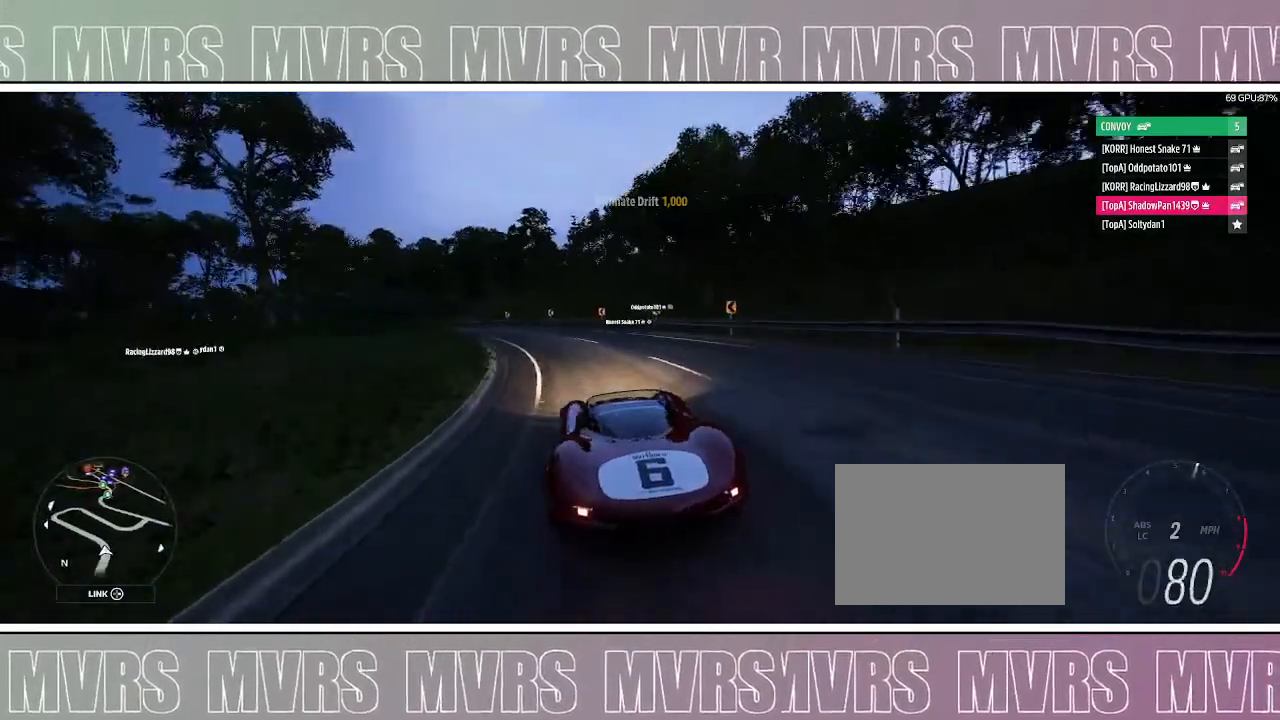
{"dt_ms": 500, "buttons": ["R2"], "left_stick": "left", "right_stick": "center", "events": [[183, "left_stick", "center"], [300, "left_stick", "left"]]}
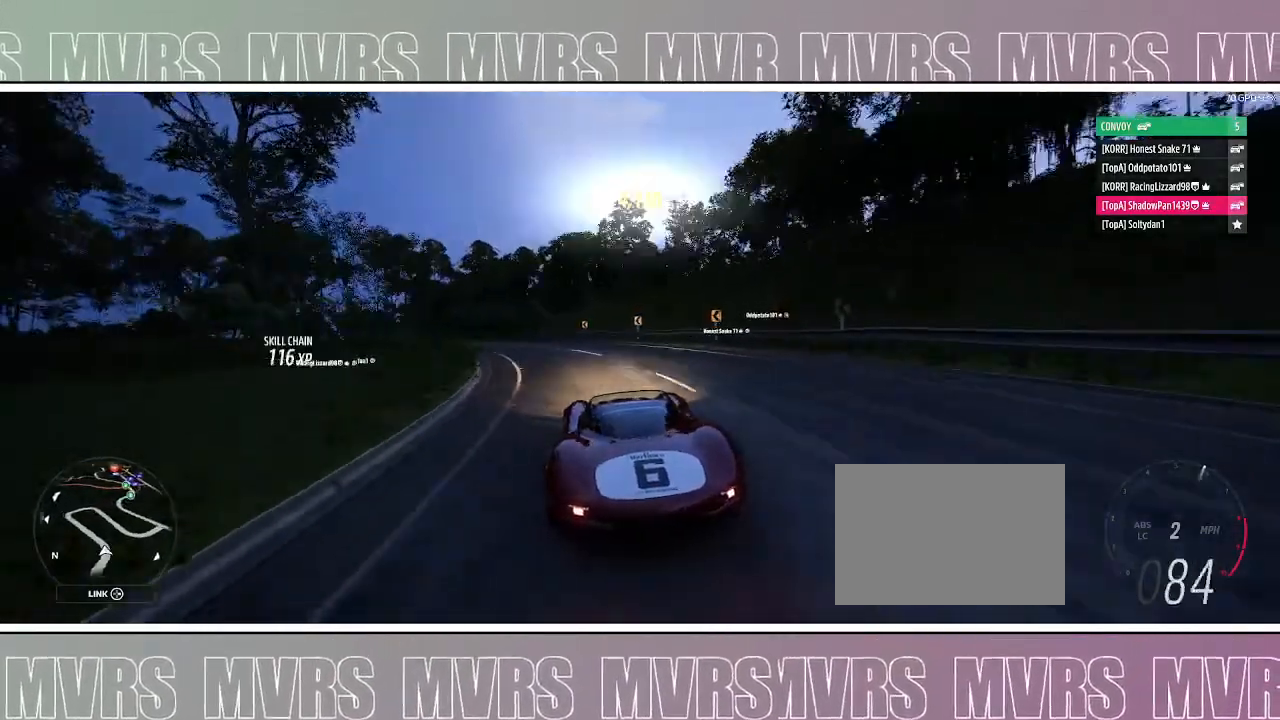
{"dt_ms": 500, "buttons": ["R2"], "left_stick": "center", "right_stick": "center", "events": [[400, "left_stick", "center"]]}
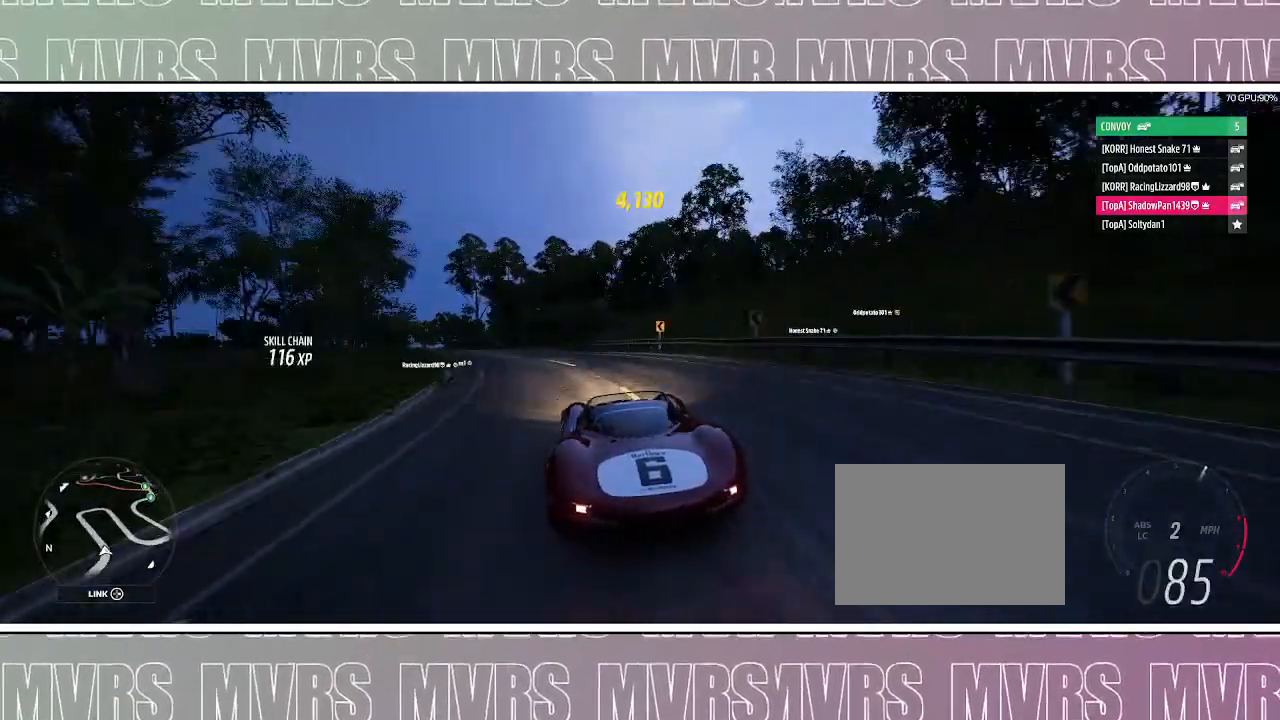
{"dt_ms": 500, "buttons": [], "left_stick": "left", "right_stick": "center", "events": [[33, "left_stick", "left"], [267, "R2", "up"]]}